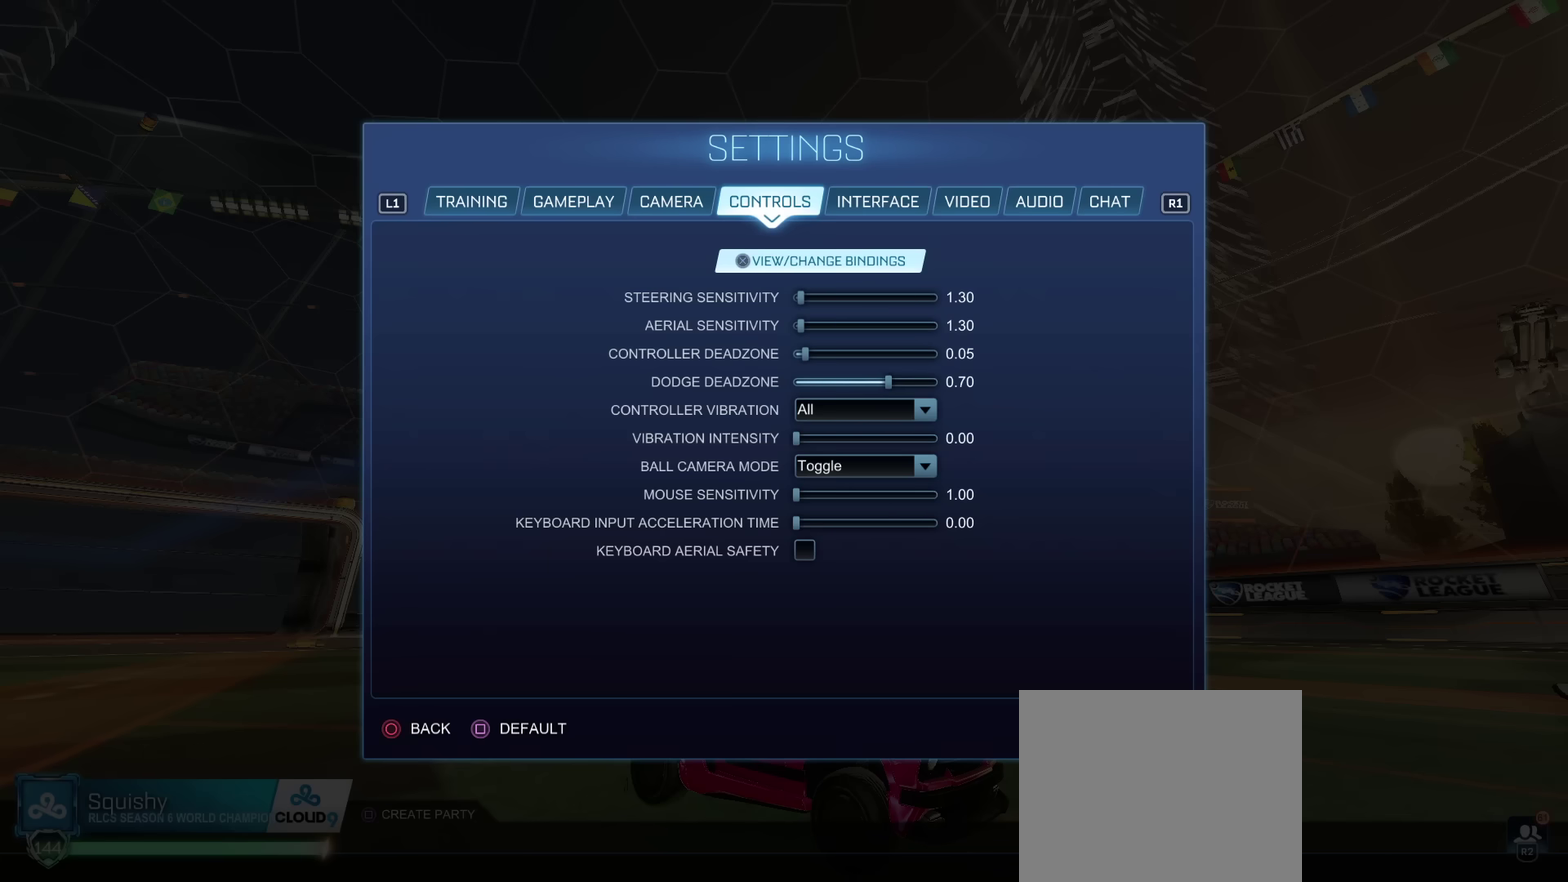
Gameplay with a controller (PlayStation layout); each line is a JSON object with the inputs held at the frame after it (dt_ms = milliseconds from this image to that frame). "events" lists button and stick changes between this image and that frame as [ms after this image, input, new state], when the widget could be followed in between. Not read: L3 R1 R3.
{"dt_ms": 500, "buttons": ["DPAD_DOWN"], "left_stick": "center", "right_stick": "center", "events": [[450, "DPAD_DOWN", "down"]]}
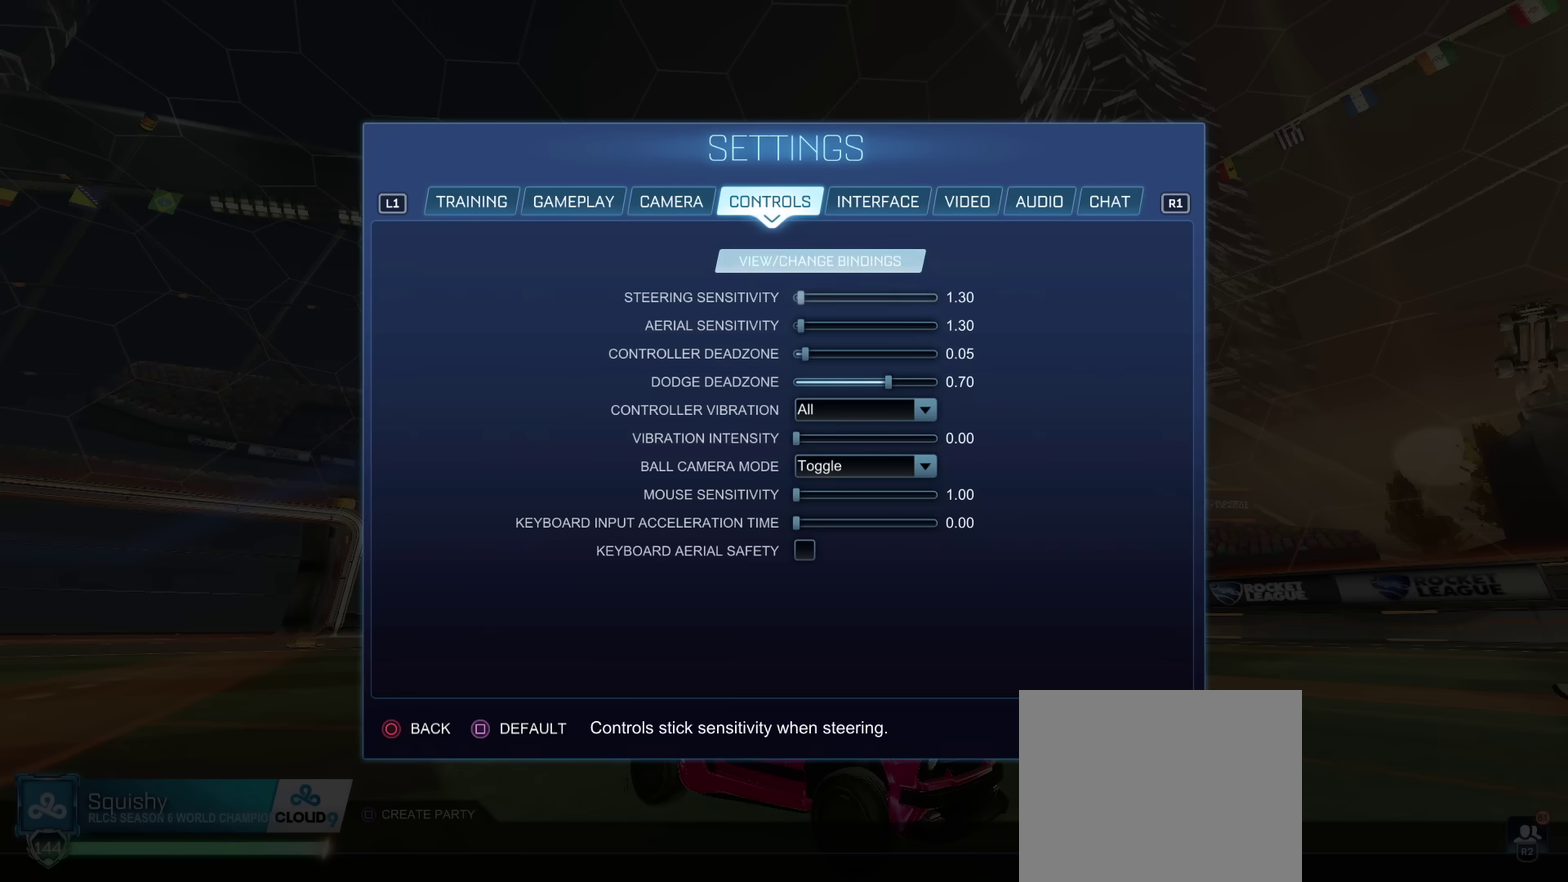
{"dt_ms": 401, "buttons": [], "left_stick": "center", "right_stick": "center", "events": [[101, "DPAD_DOWN", "up"], [217, "DPAD_DOWN", "down"], [301, "DPAD_DOWN", "up"]]}
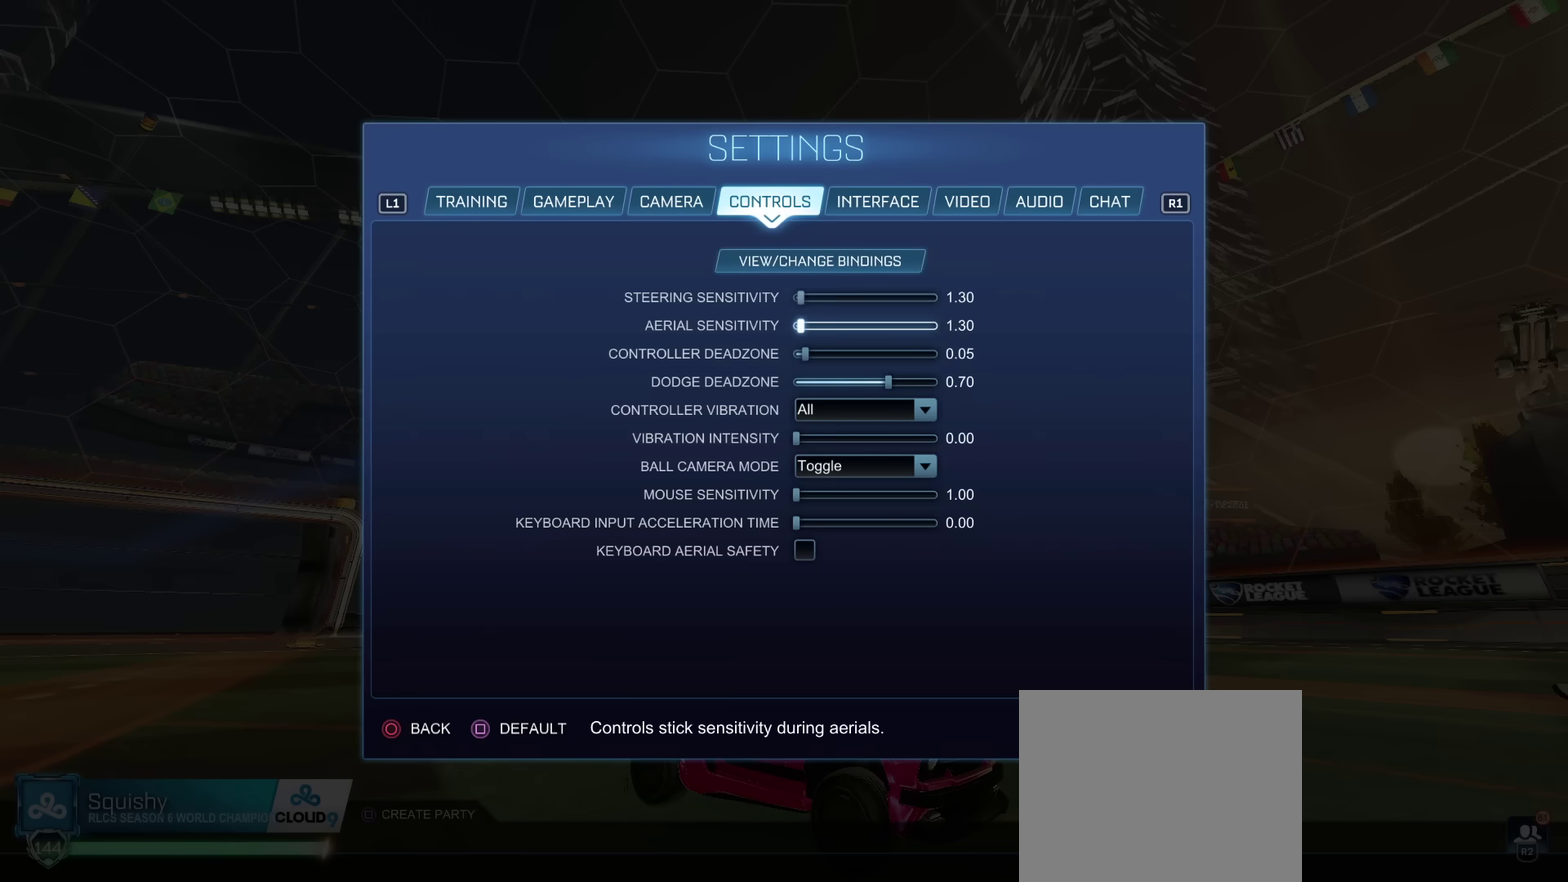
{"dt_ms": 600, "buttons": ["DPAD_RIGHT"], "left_stick": "center", "right_stick": "center", "events": [[350, "DPAD_RIGHT", "down"]]}
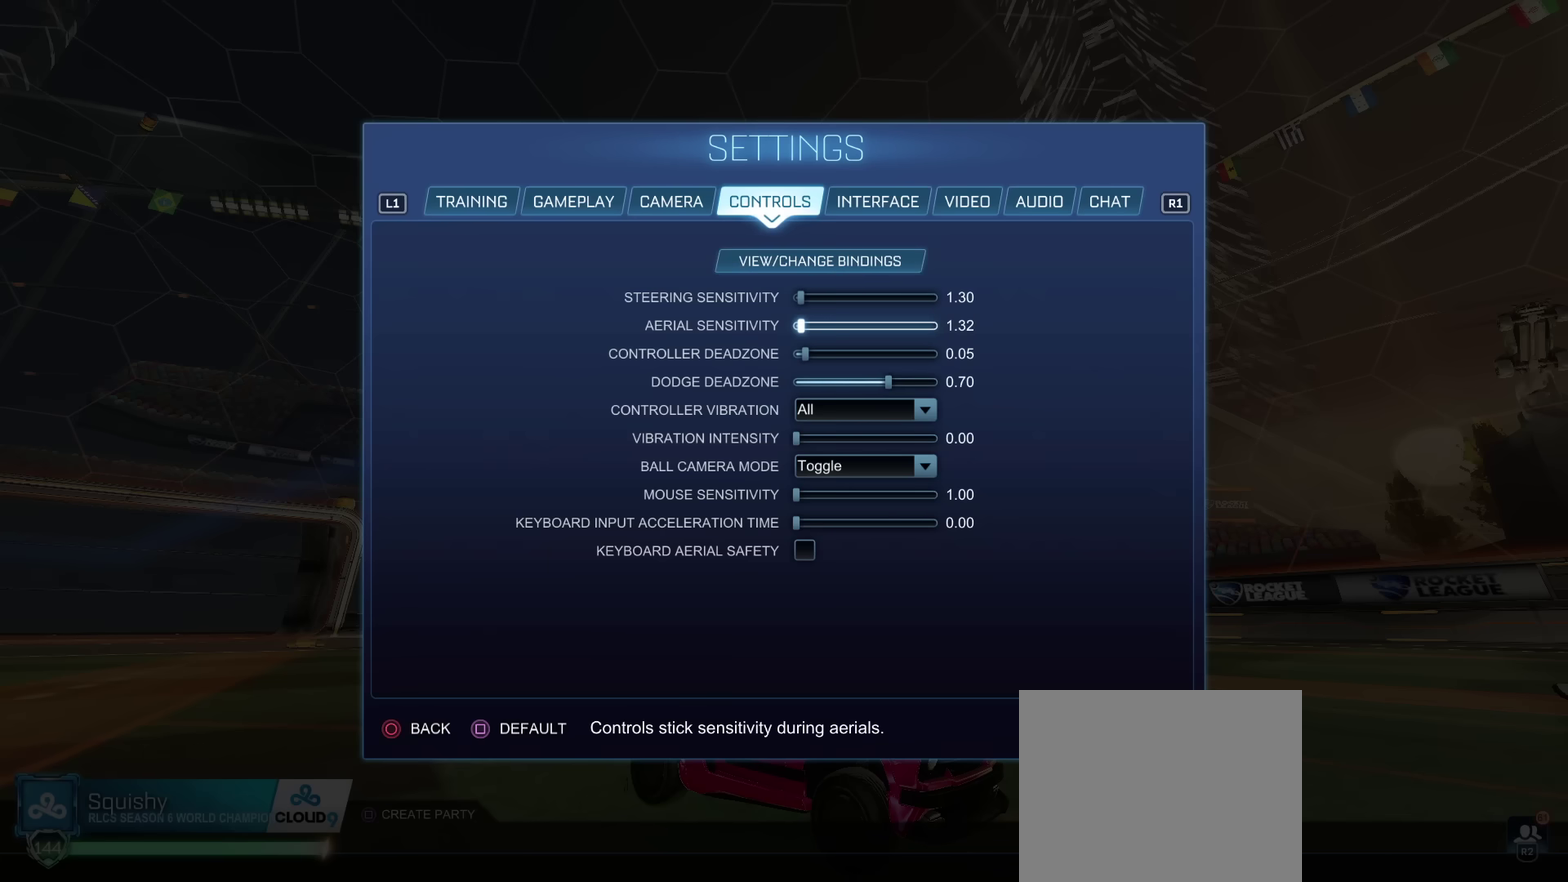
{"dt_ms": 501, "buttons": ["DPAD_RIGHT"], "left_stick": "center", "right_stick": "center", "events": []}
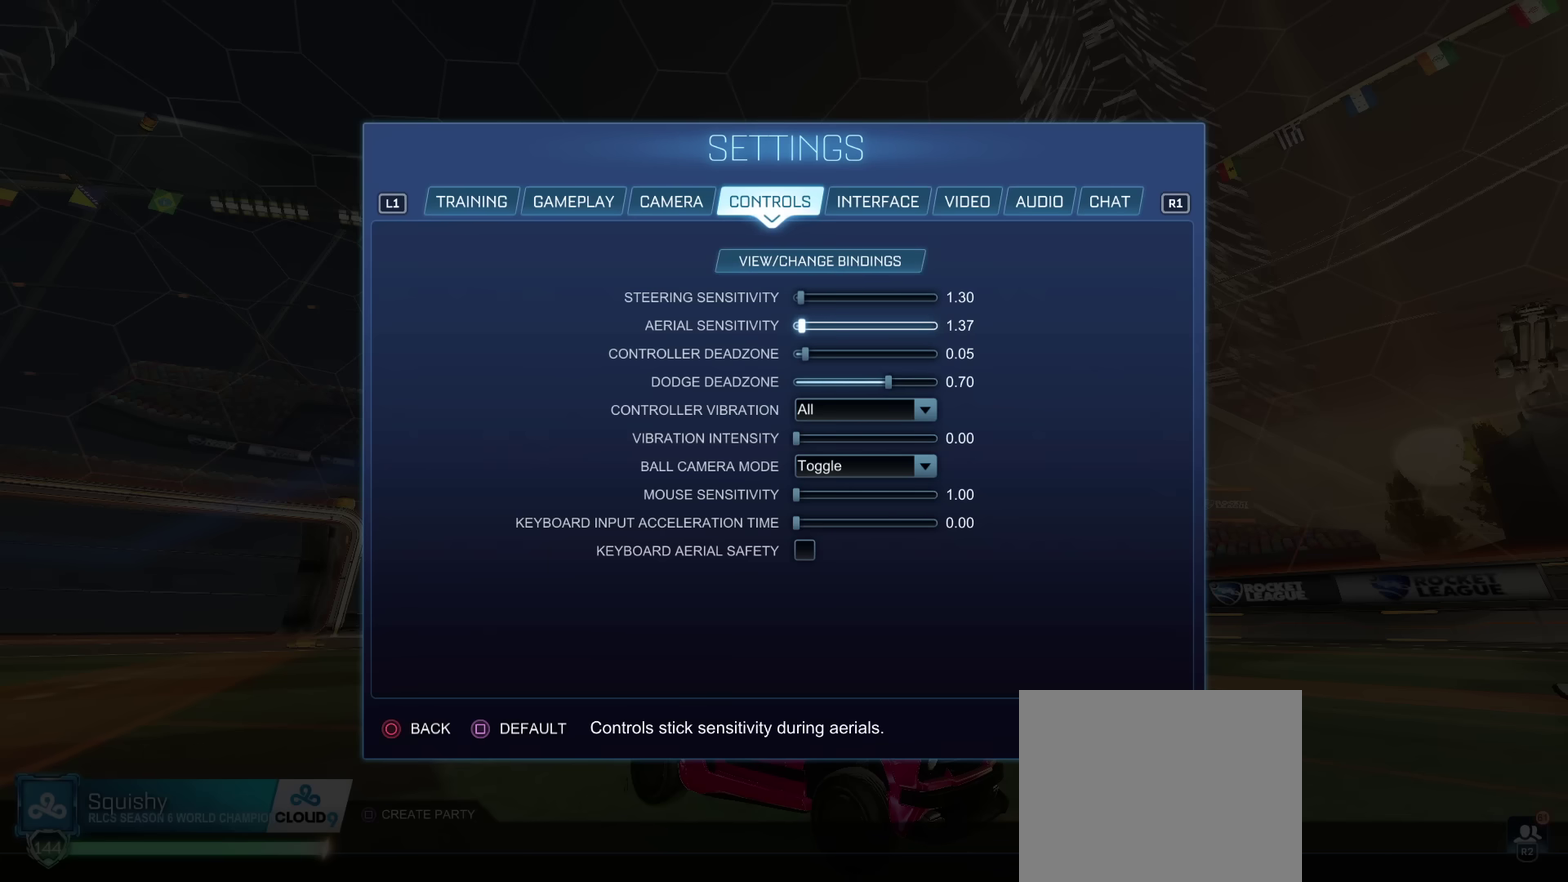
{"dt_ms": 300, "buttons": ["DPAD_RIGHT"], "left_stick": "center", "right_stick": "center", "events": []}
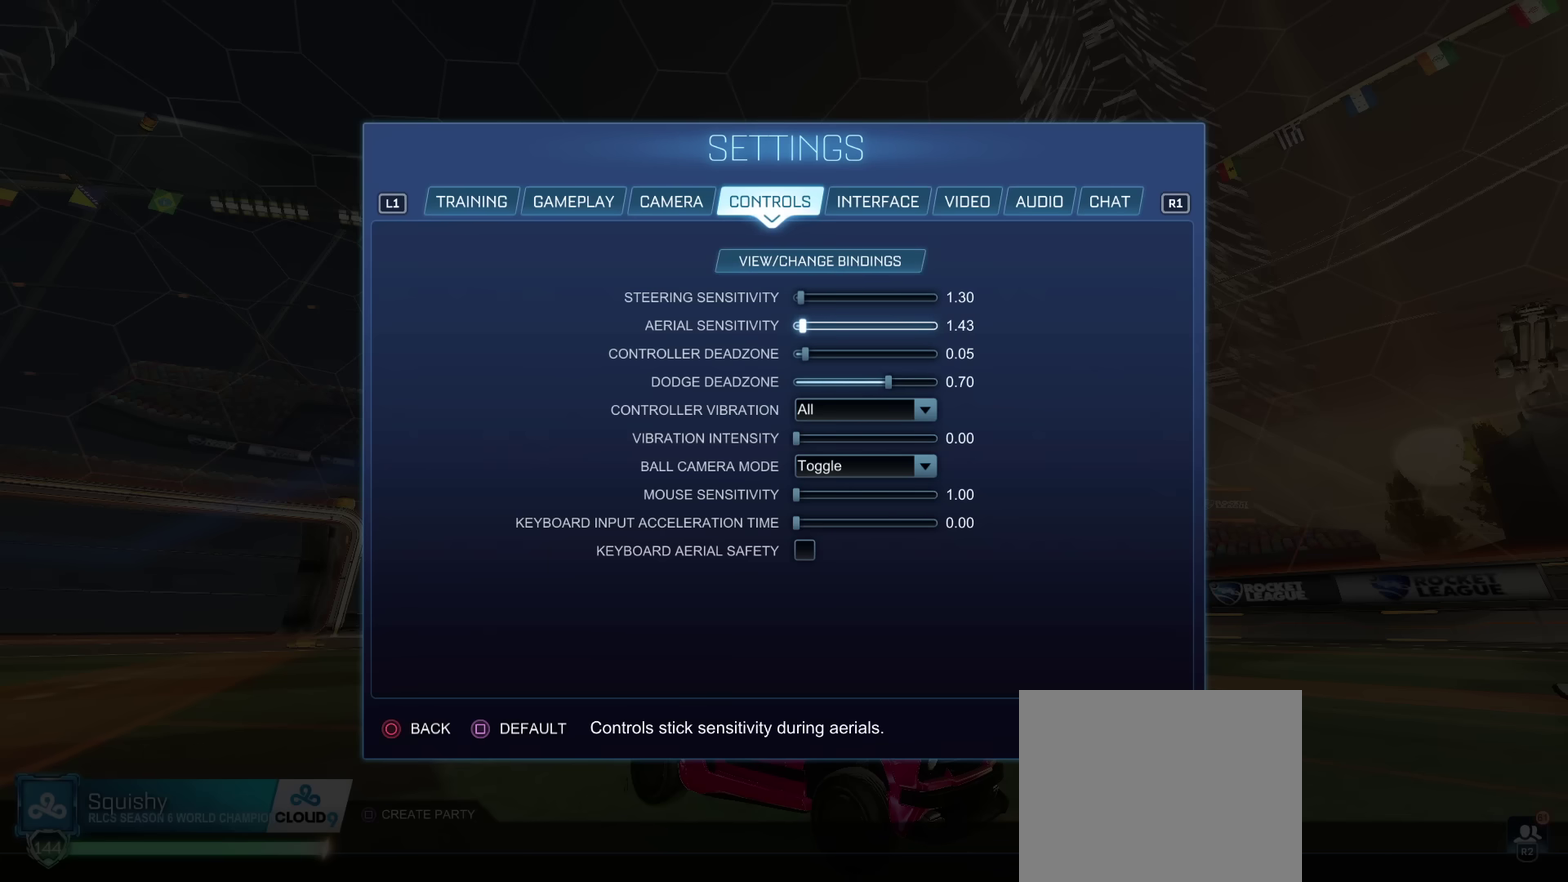
{"dt_ms": 701, "buttons": ["DPAD_RIGHT"], "left_stick": "center", "right_stick": "center", "events": []}
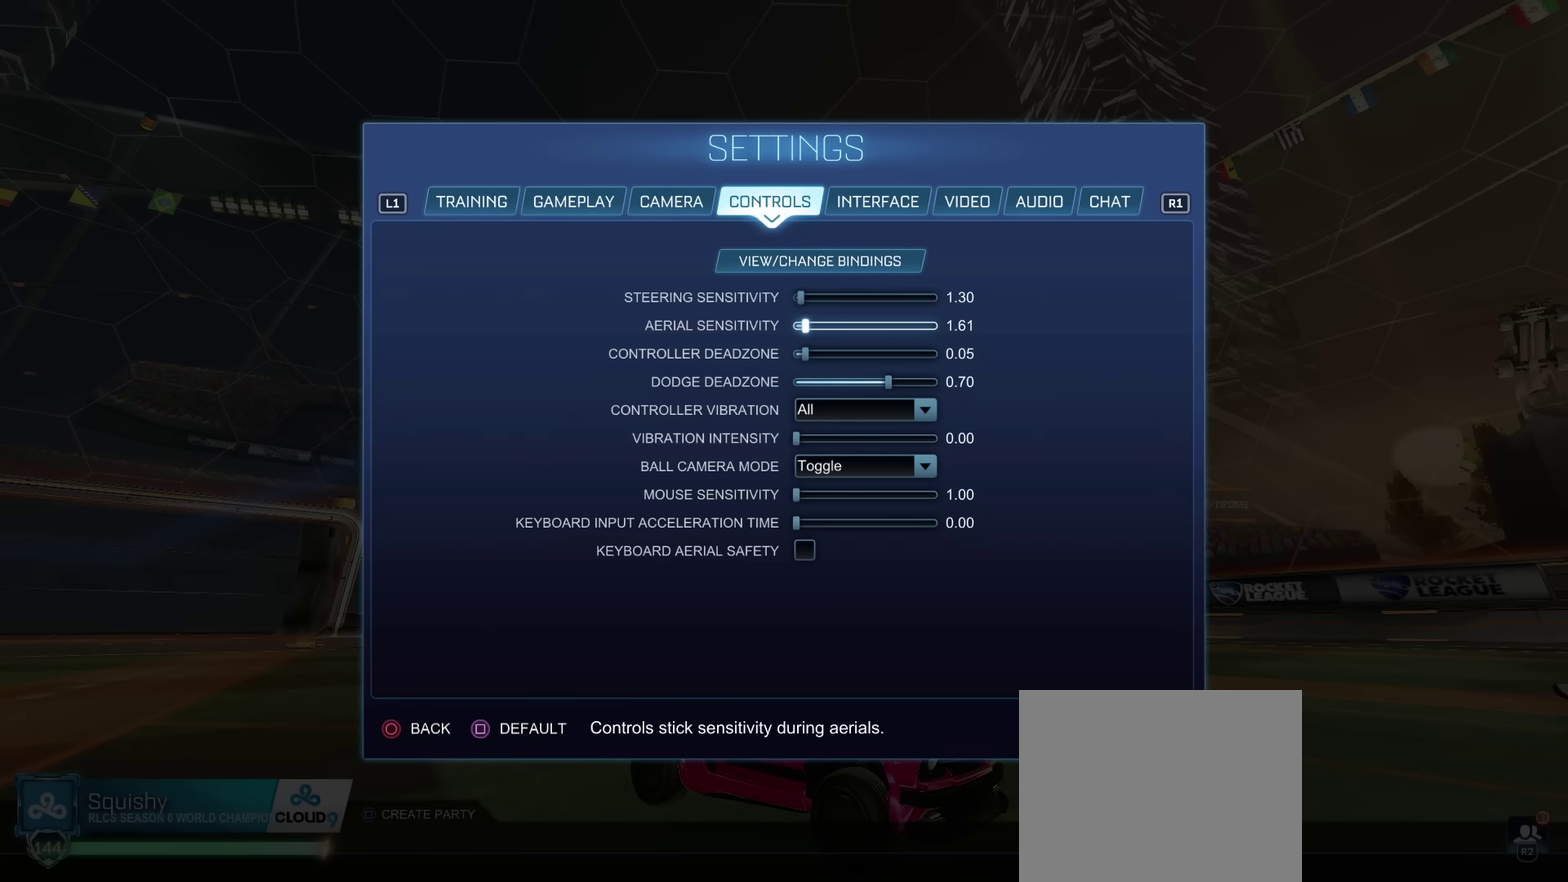
{"dt_ms": 500, "buttons": ["DPAD_RIGHT"], "left_stick": "center", "right_stick": "center", "events": []}
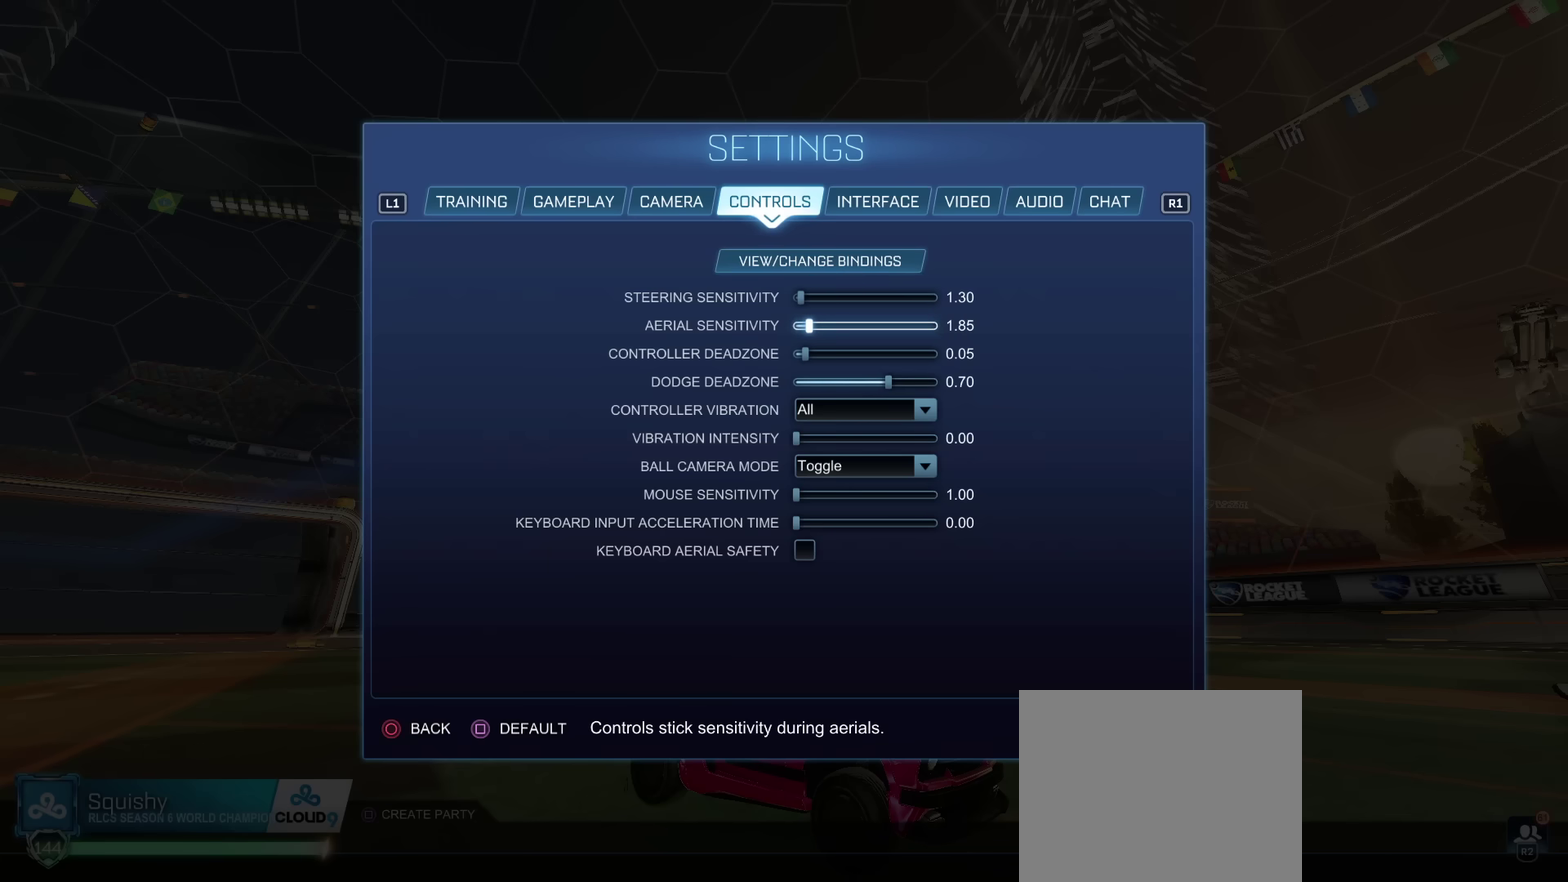
{"dt_ms": 501, "buttons": ["DPAD_RIGHT"], "left_stick": "center", "right_stick": "center", "events": []}
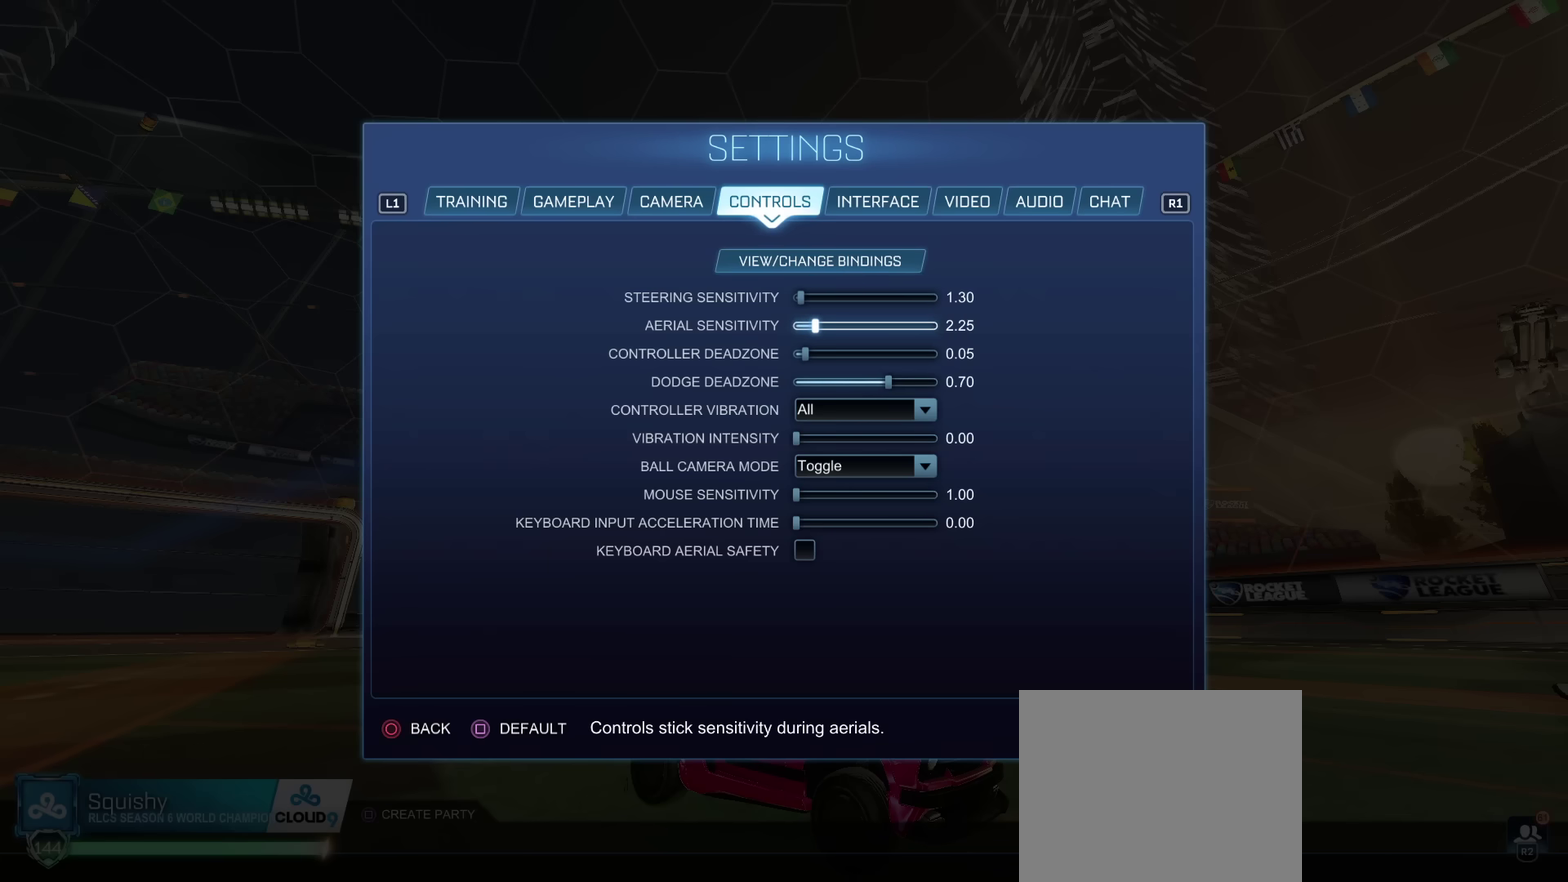
{"dt_ms": 601, "buttons": ["DPAD_RIGHT"], "left_stick": "center", "right_stick": "center", "events": []}
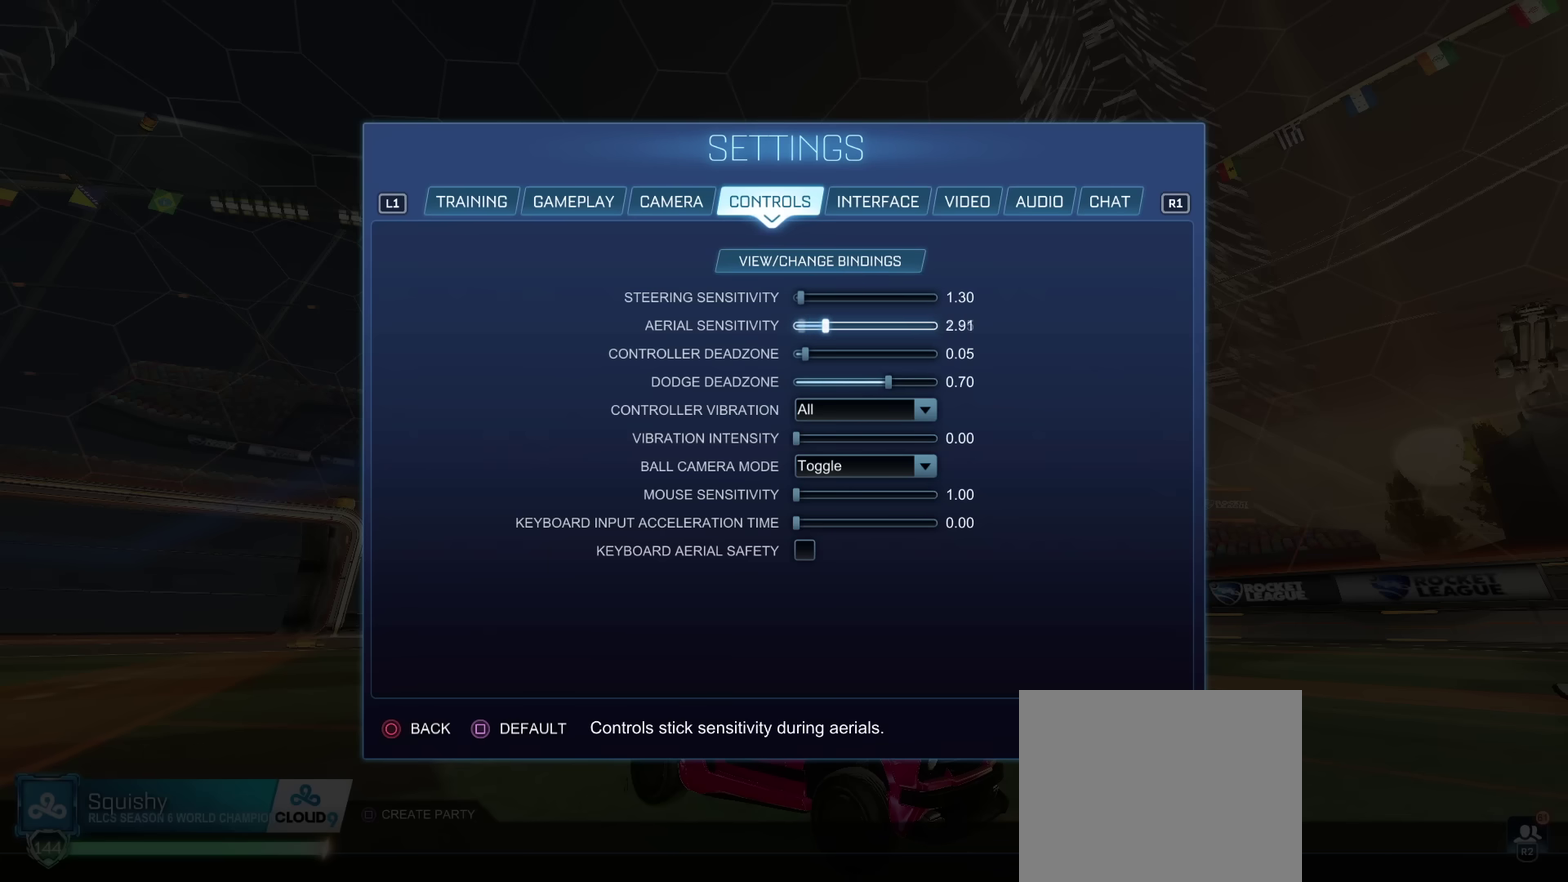
{"dt_ms": 400, "buttons": ["DPAD_LEFT"], "left_stick": "center", "right_stick": "center", "events": [[83, "DPAD_LEFT", "down"], [150, "DPAD_LEFT", "up"], [200, "DPAD_LEFT", "down"], [300, "DPAD_RIGHT", "up"]]}
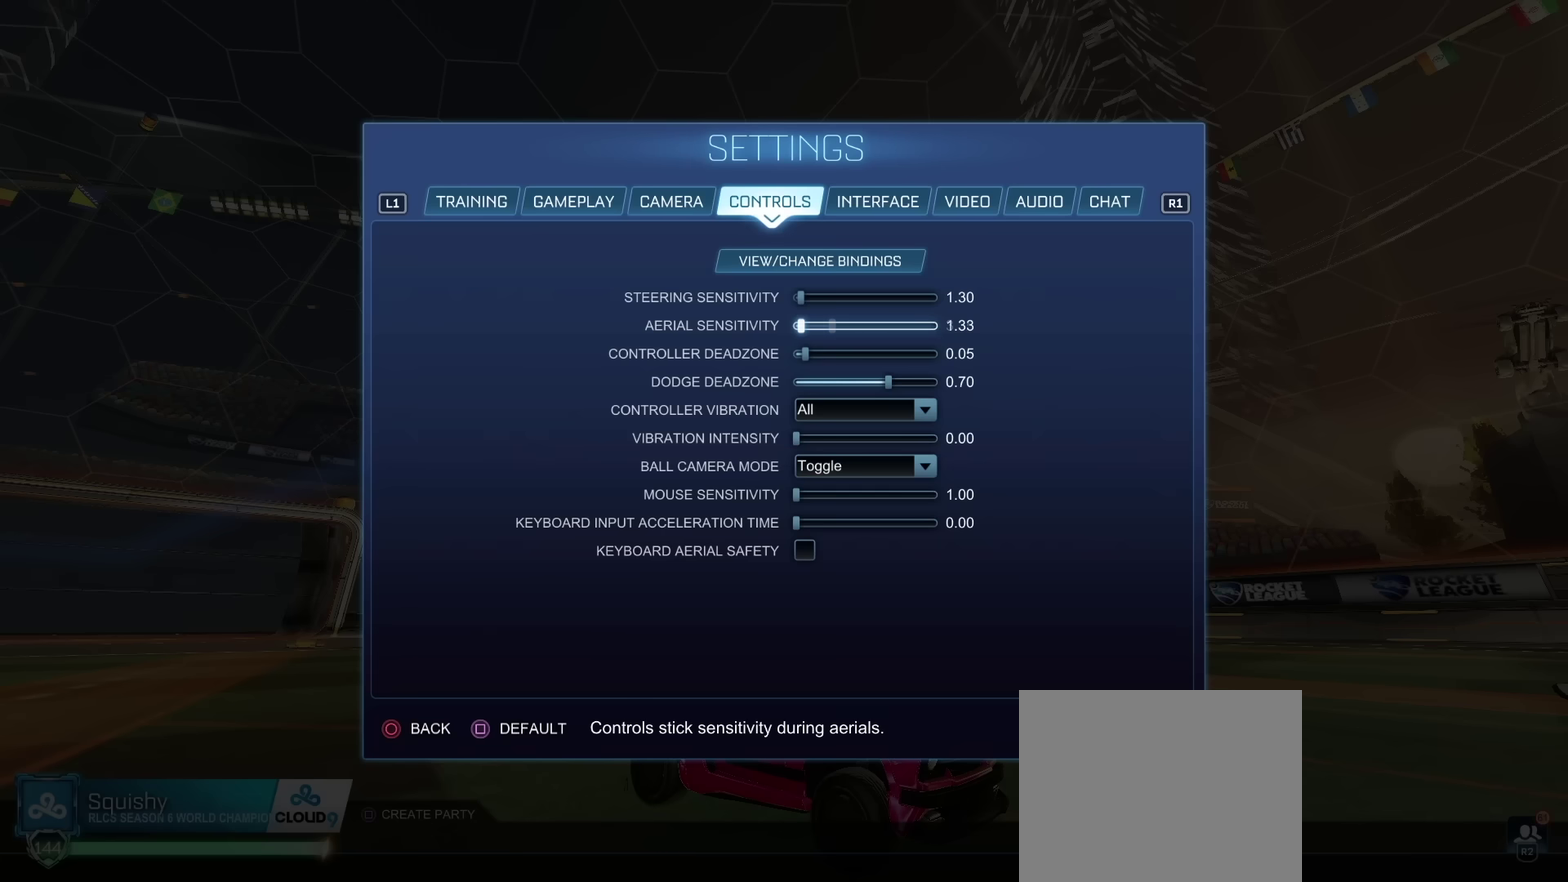
{"dt_ms": 400, "buttons": [], "left_stick": "center", "right_stick": "center", "events": [[100, "DPAD_LEFT", "up"], [284, "DPAD_LEFT", "down"], [384, "DPAD_LEFT", "up"]]}
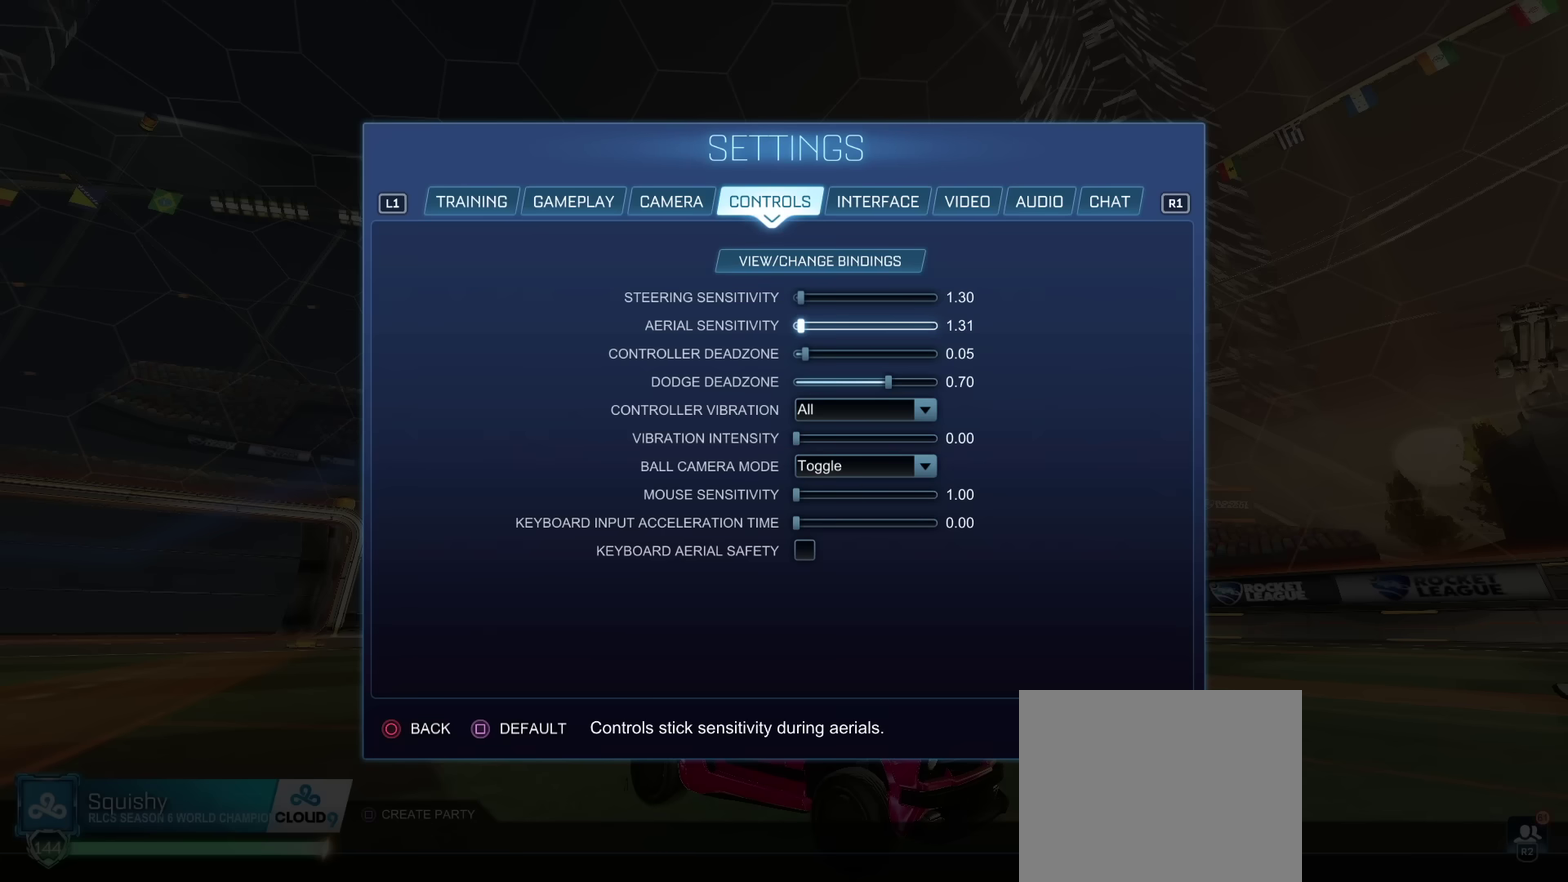
{"dt_ms": 801, "buttons": [], "left_stick": "center", "right_stick": "center", "events": [[551, "DPAD_LEFT", "down"], [634, "DPAD_LEFT", "up"]]}
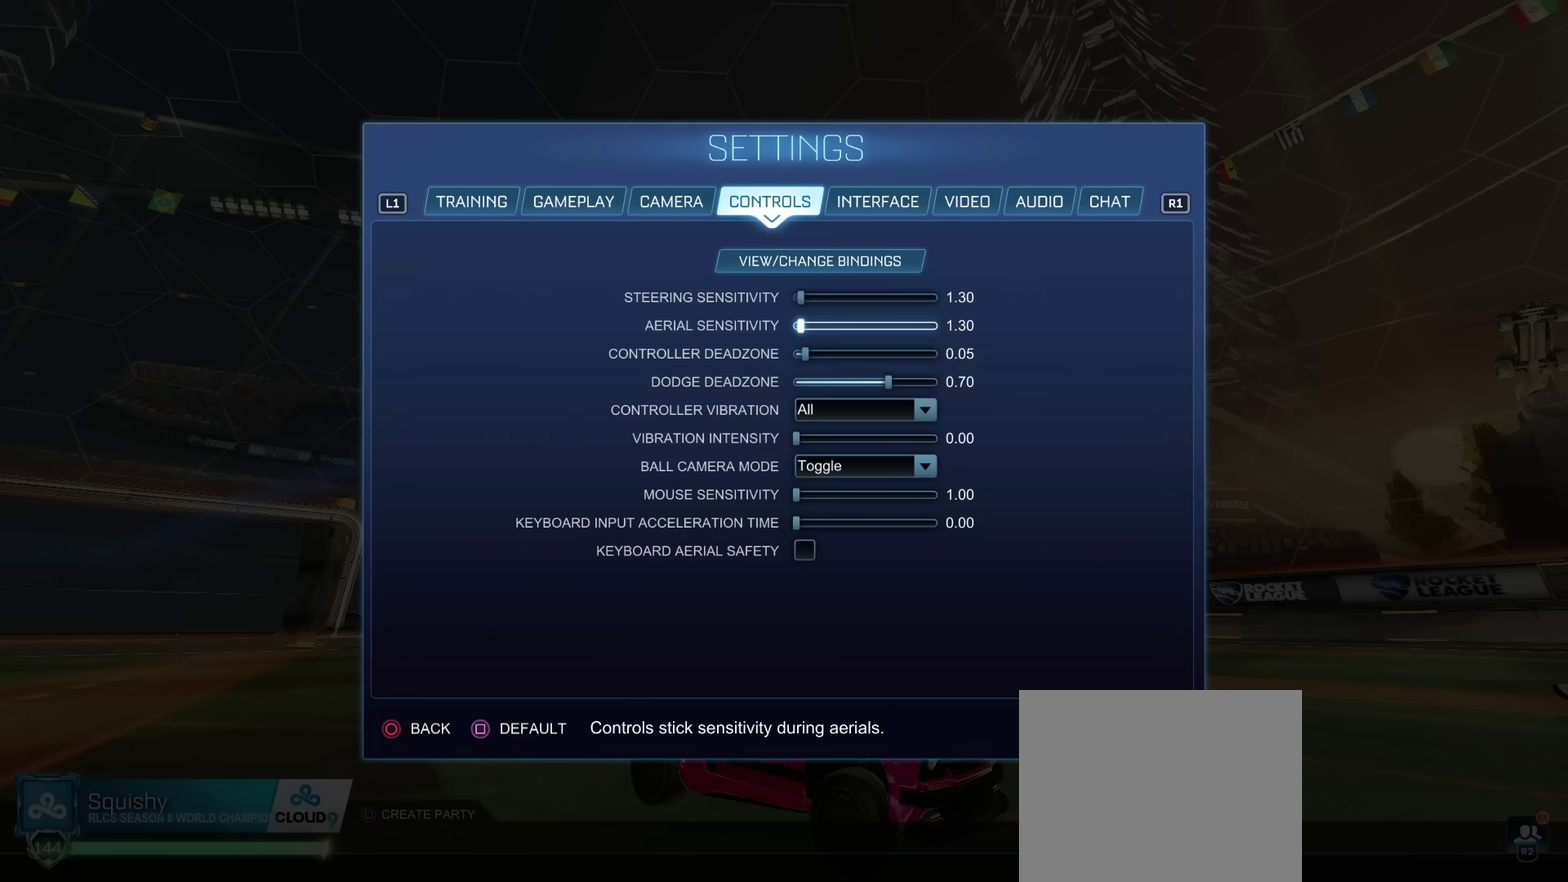
{"dt_ms": 300, "buttons": [], "left_stick": "center", "right_stick": "center", "events": [[50, "DPAD_UP", "down"], [100, "DPAD_UP", "up"]]}
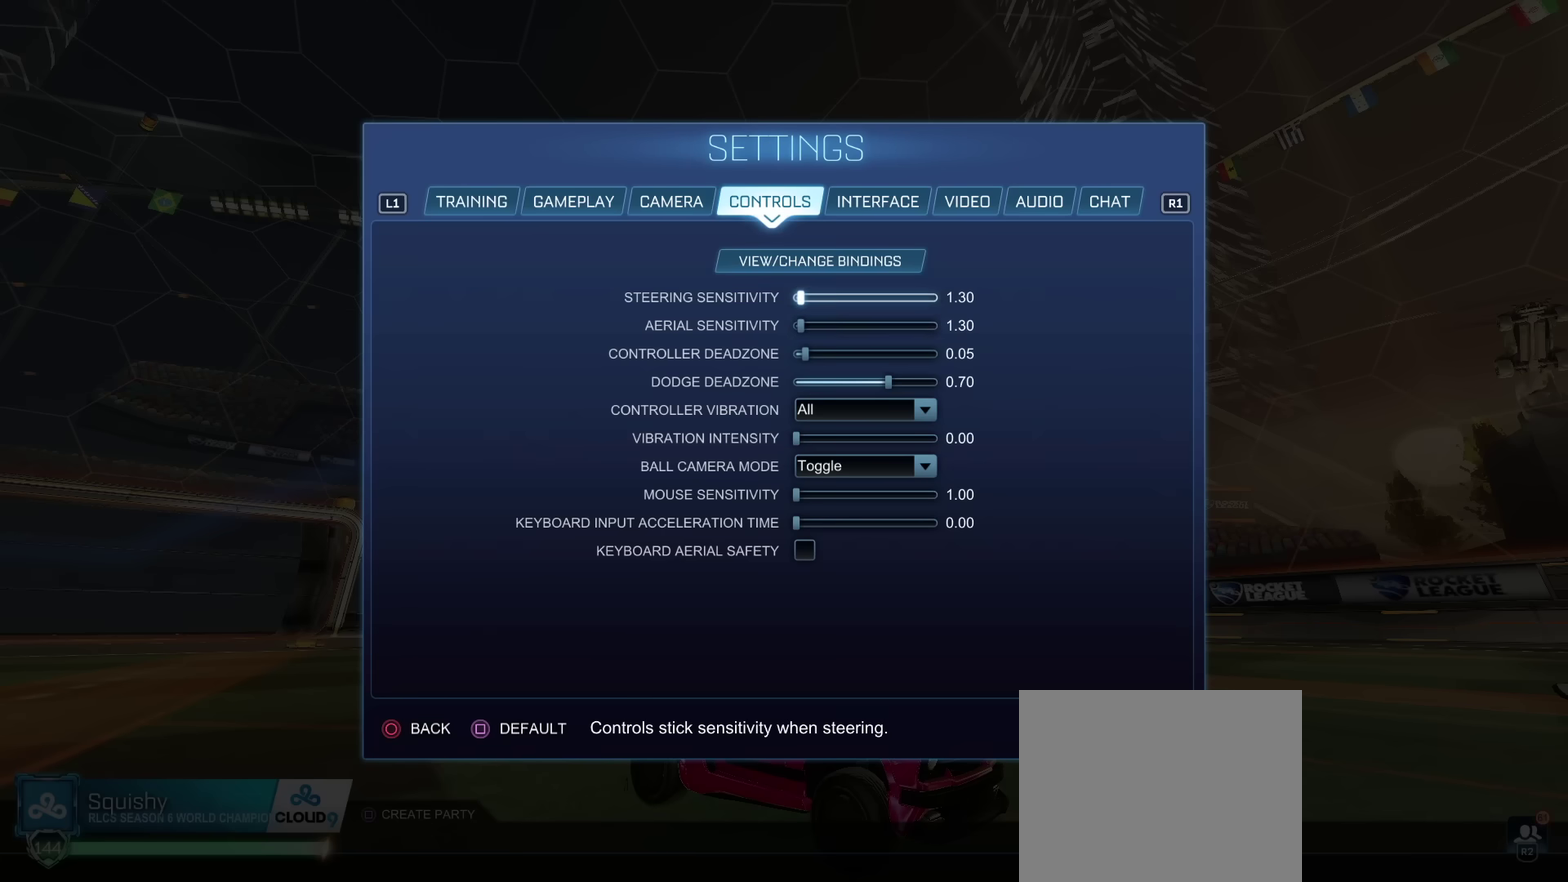
{"dt_ms": 501, "buttons": ["DPAD_DOWN"], "left_stick": "center", "right_stick": "center", "events": [[84, "DPAD_DOWN", "down"], [167, "DPAD_DOWN", "up"], [468, "DPAD_DOWN", "down"]]}
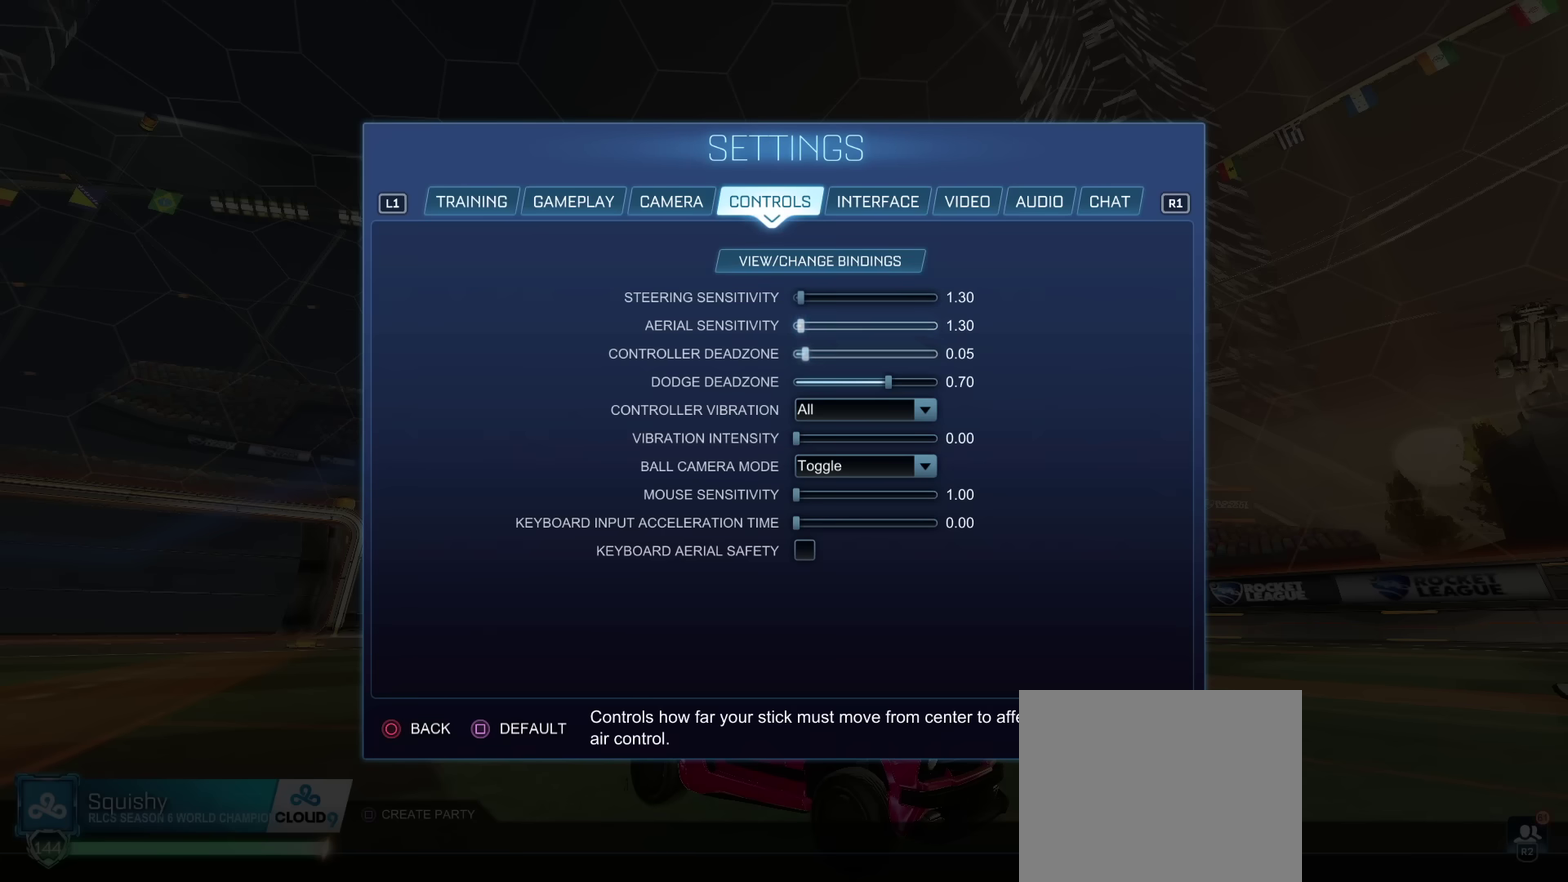
{"dt_ms": 500, "buttons": [], "left_stick": "center", "right_stick": "center", "events": [[33, "DPAD_DOWN", "up"]]}